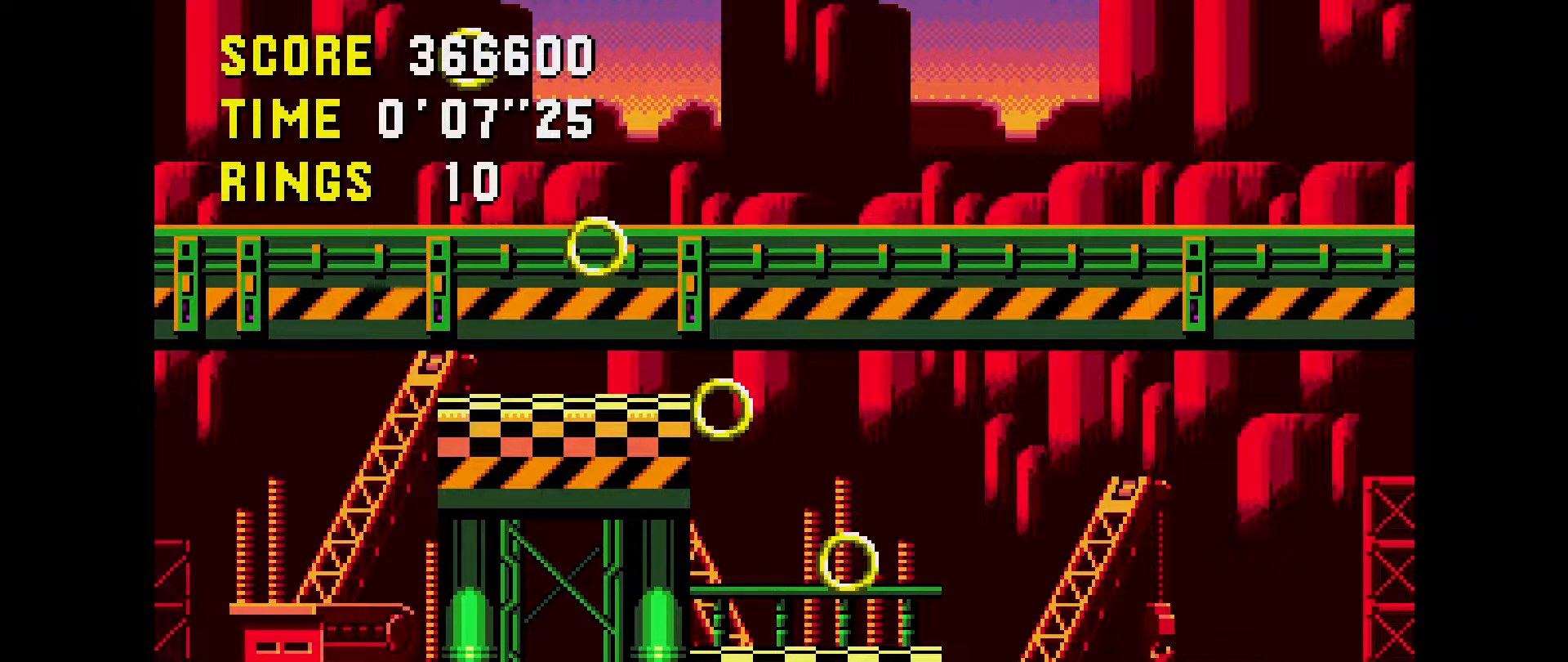
Gameplay with a controller (Xbox layout); each line is a JSON object with the inputs held at the frame after it. "events" lists button and stick changes between this image and that frame as [ms after this image, input, new state], when the widget could be followed in between. Not read: L1 L2 L3 R1 R2 R3 START.
{"buttons": [], "events": []}
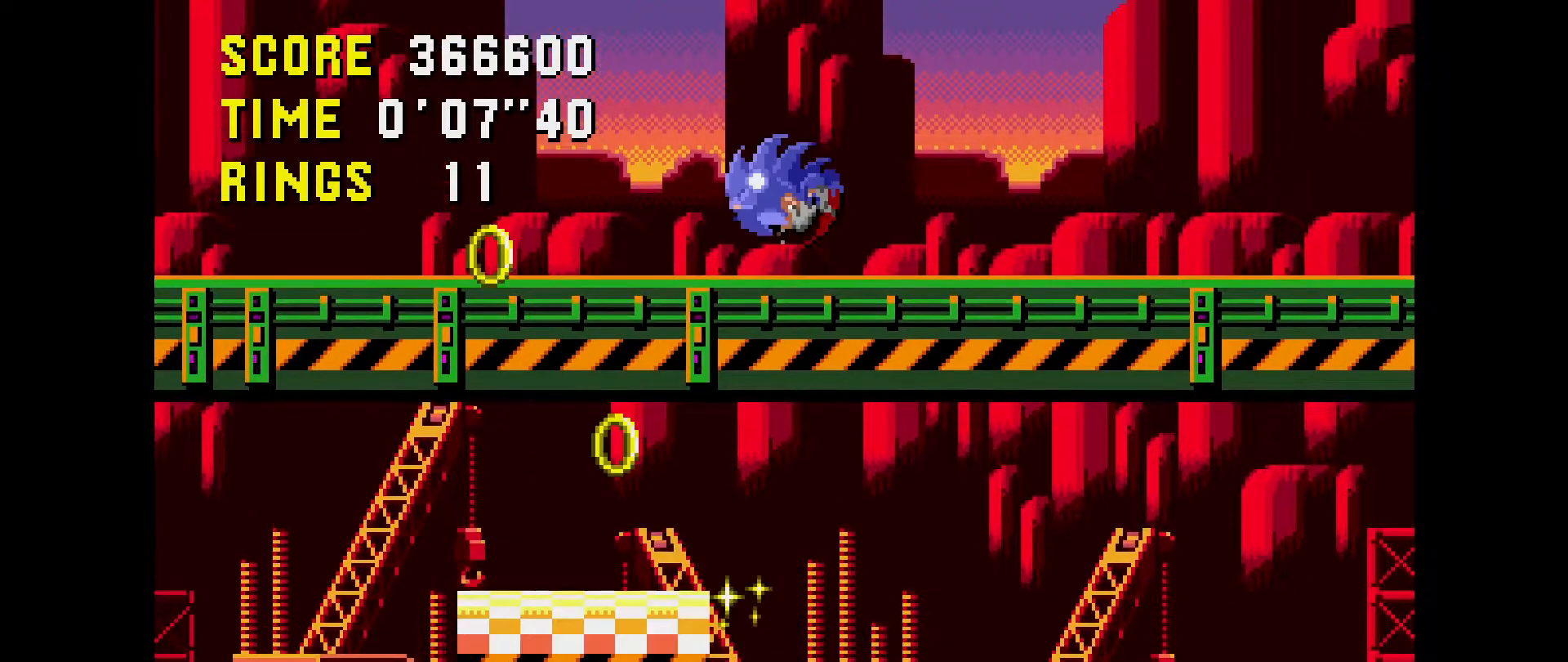
{"buttons": [], "events": [[150, "DPAD_LEFT", "down"], [300, "DPAD_LEFT", "up"]]}
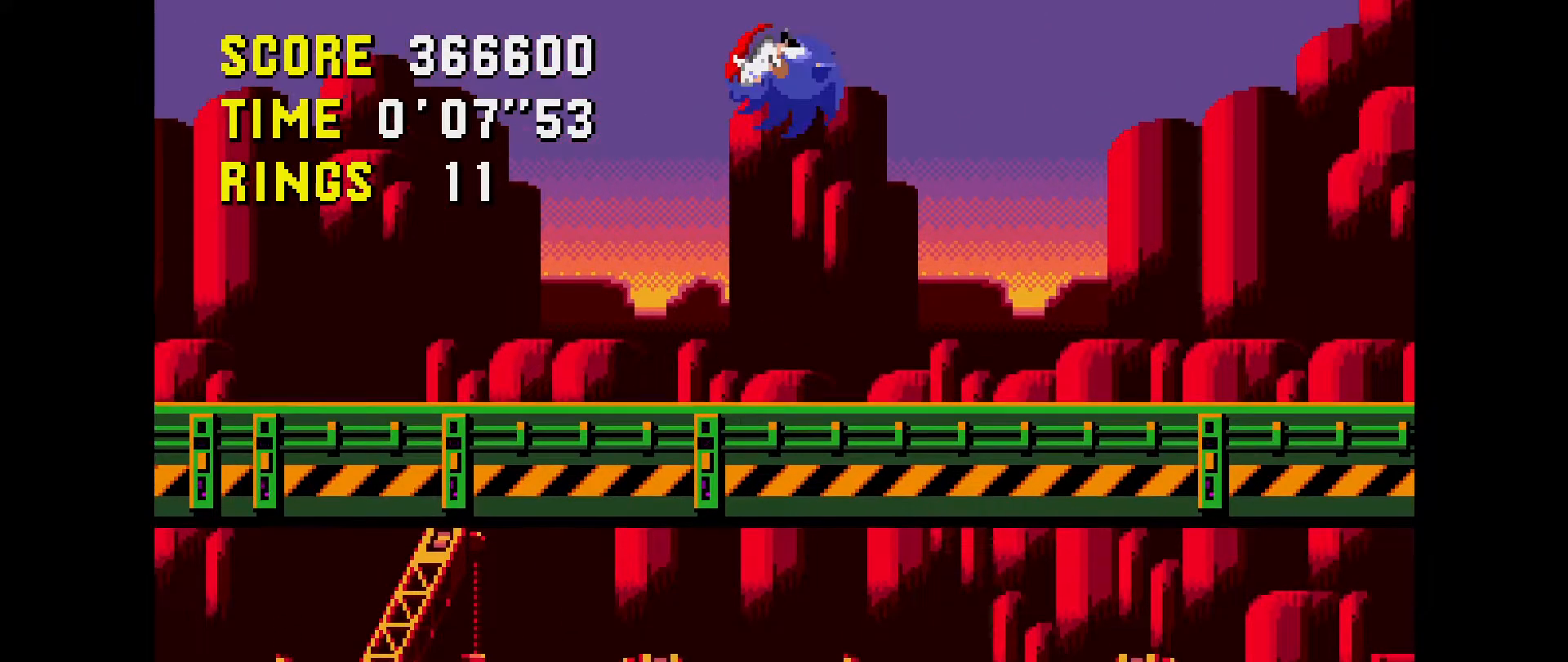
{"buttons": [], "events": [[17, "DPAD_RIGHT", "down"], [183, "DPAD_RIGHT", "up"], [233, "DPAD_RIGHT", "down"], [467, "DPAD_RIGHT", "up"]]}
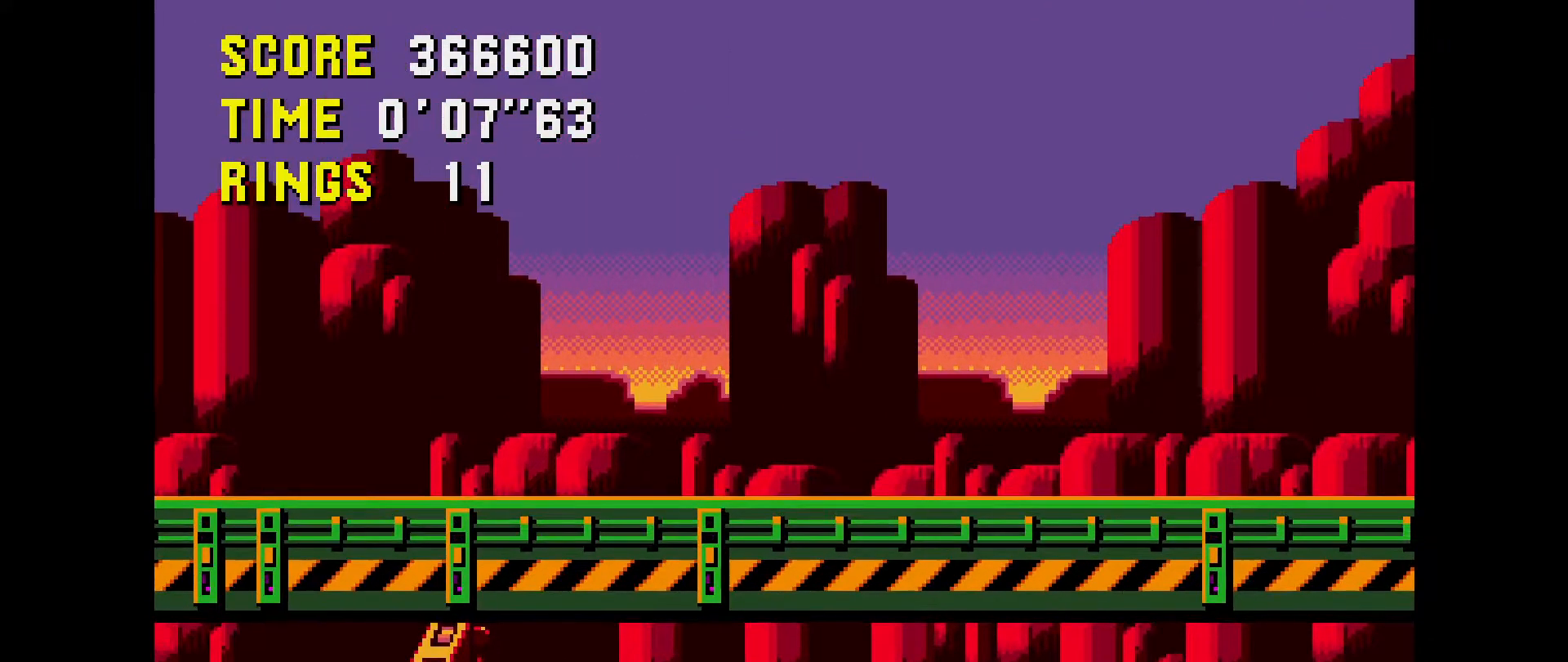
{"buttons": [], "events": [[183, "DPAD_RIGHT", "down"], [267, "DPAD_RIGHT", "up"]]}
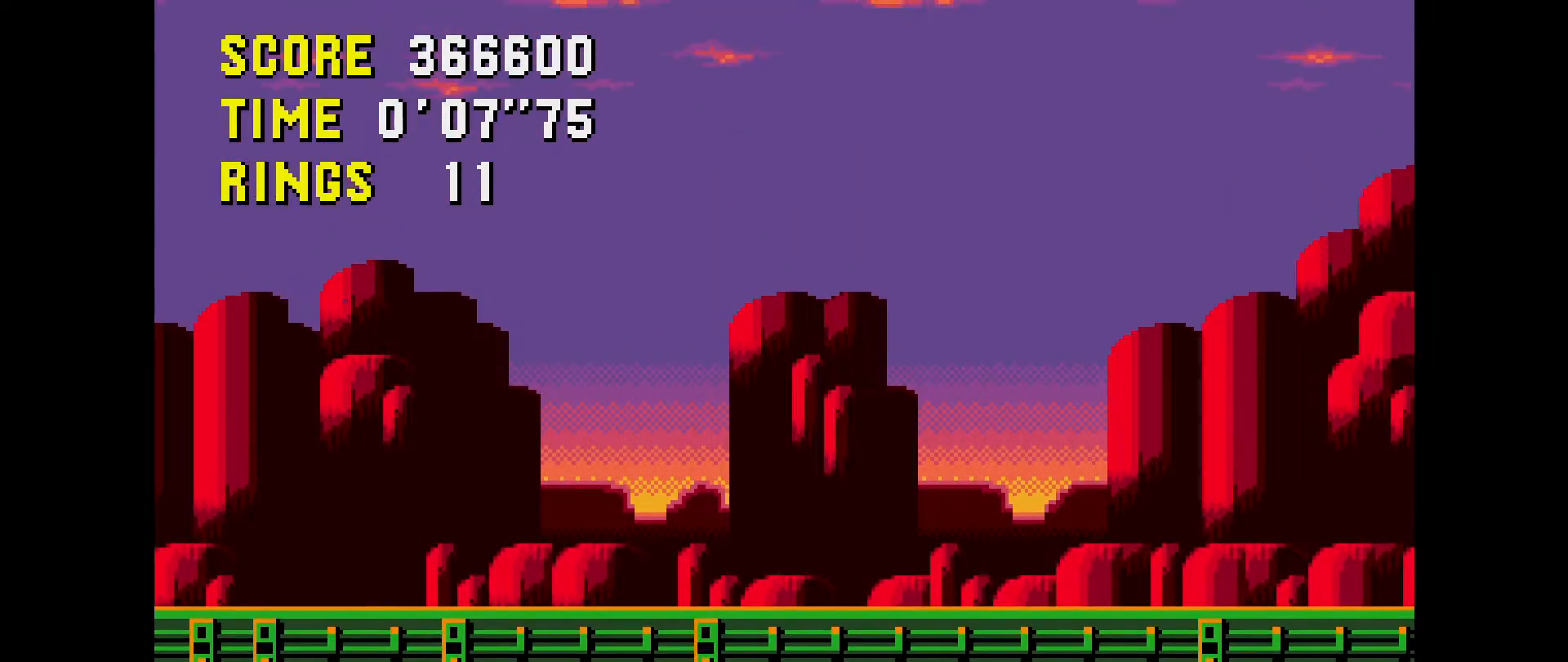
{"buttons": [], "events": []}
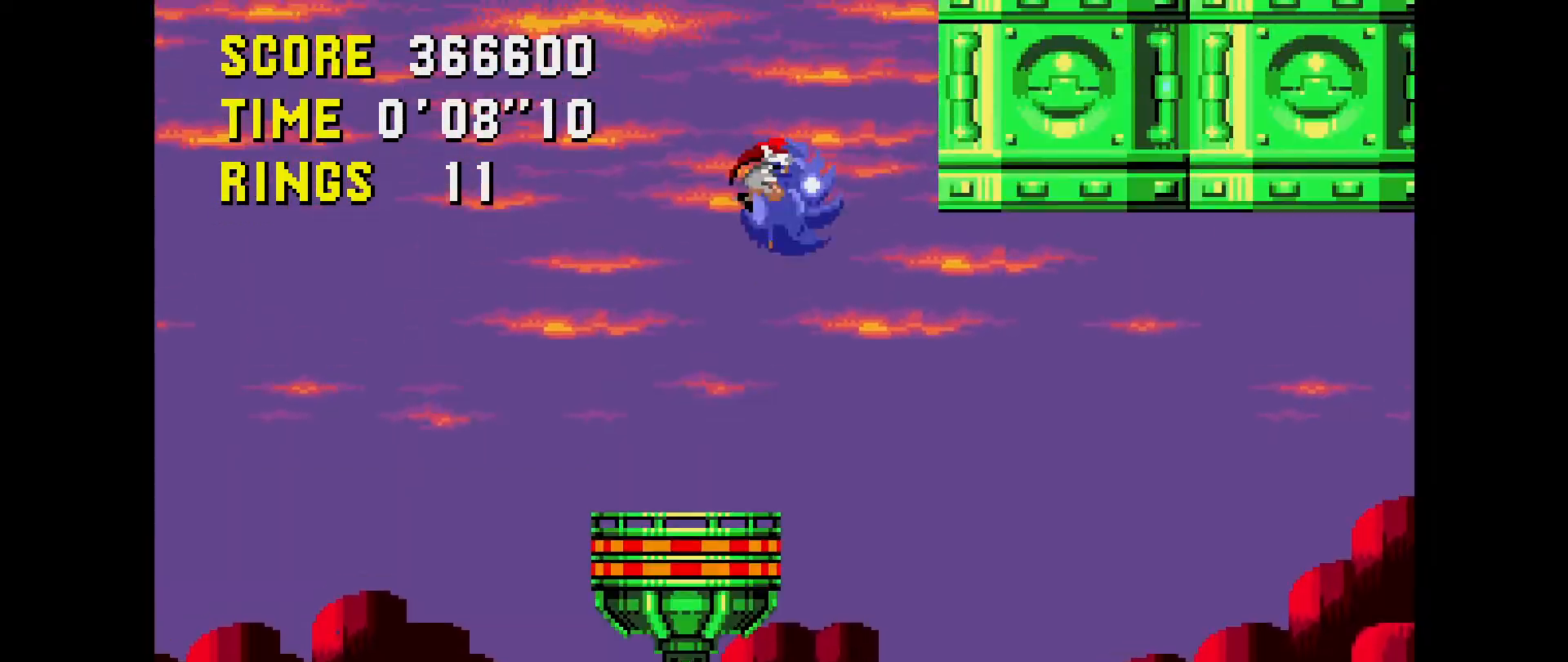
{"buttons": ["DPAD_LEFT"], "events": [[283, "DPAD_LEFT", "down"]]}
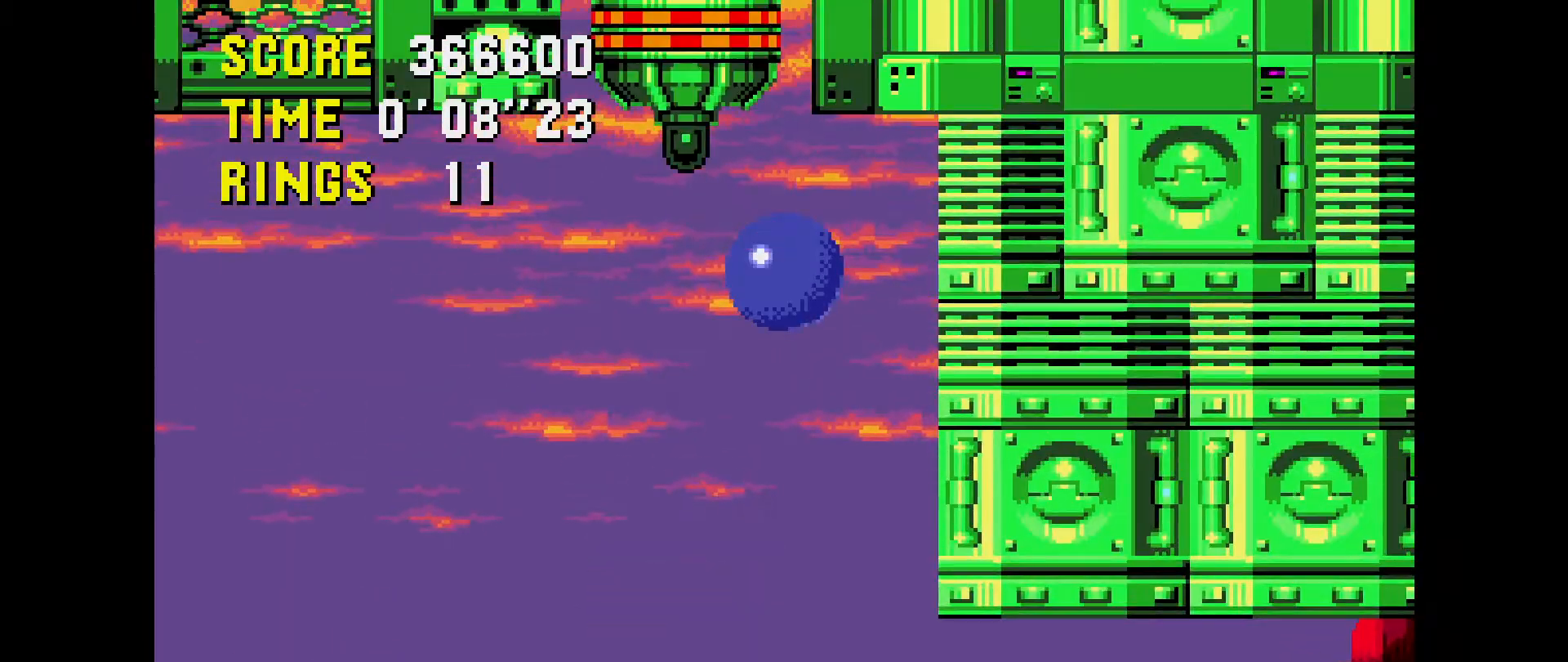
{"buttons": ["DPAD_LEFT"], "events": []}
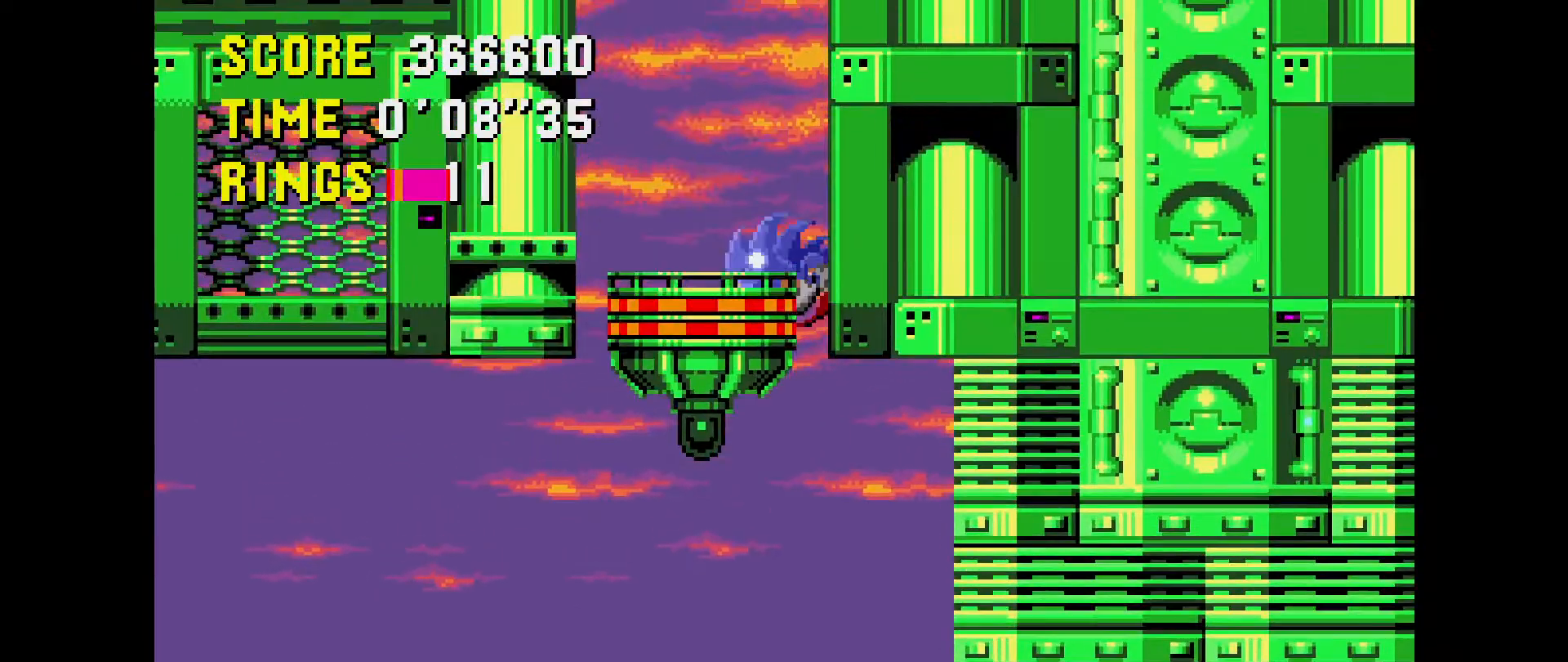
{"buttons": [], "events": [[483, "DPAD_LEFT", "up"]]}
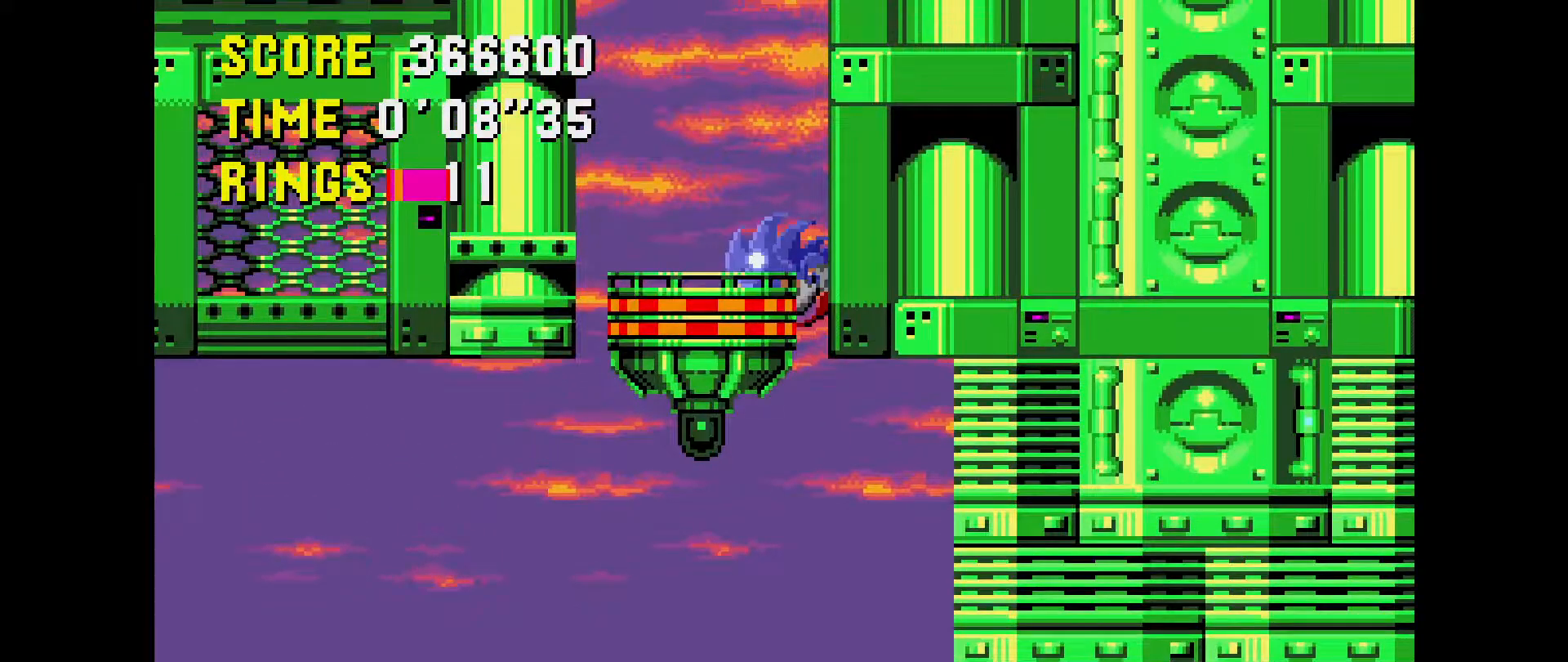
{"buttons": ["DPAD_LEFT"], "events": [[183, "DPAD_LEFT", "down"]]}
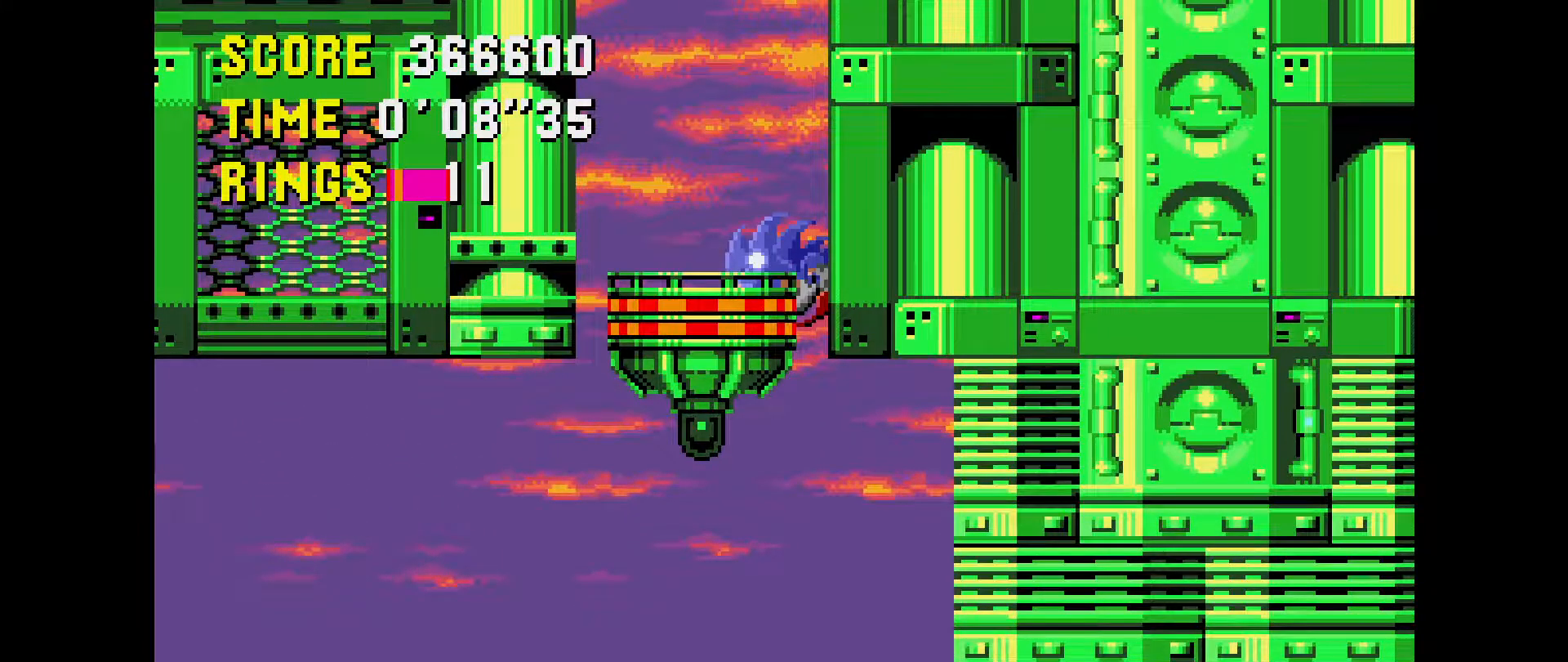
{"buttons": [], "events": [[450, "DPAD_LEFT", "up"]]}
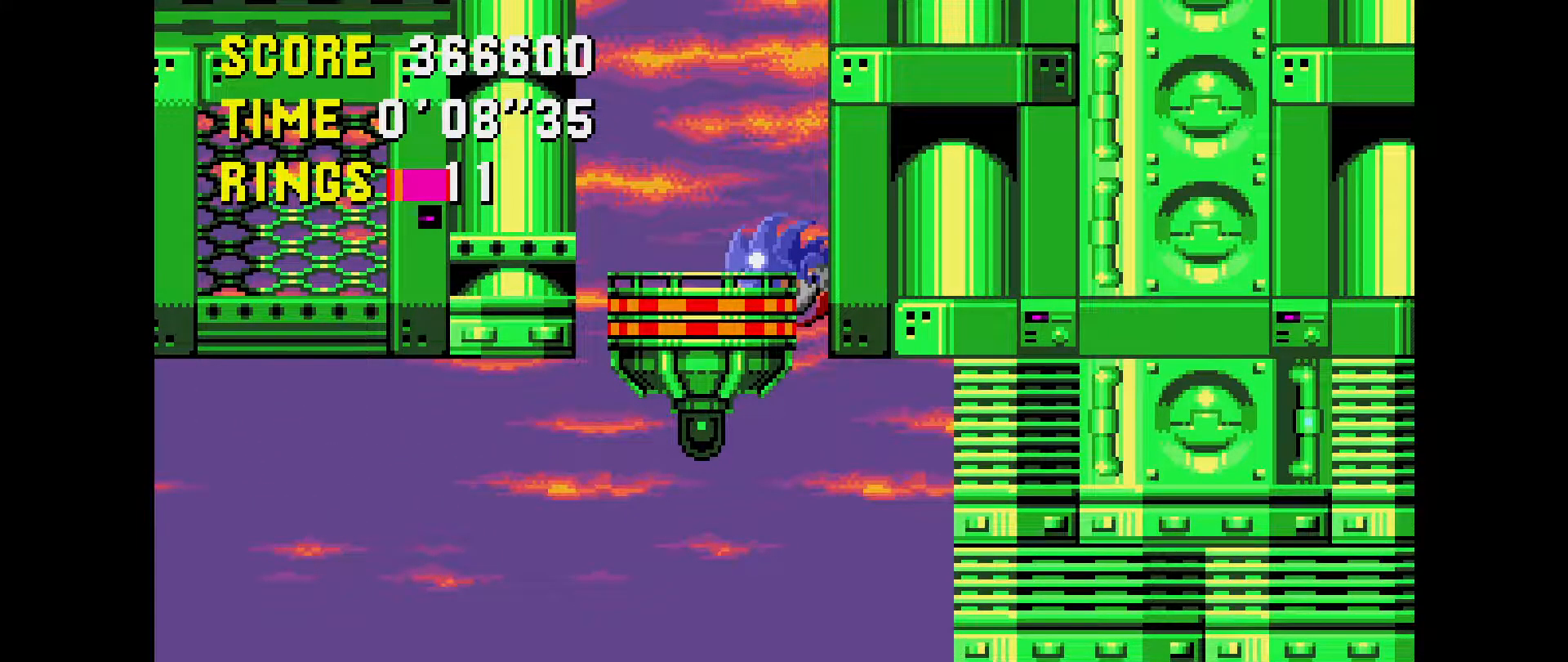
{"buttons": ["DPAD_LEFT"], "events": [[283, "DPAD_LEFT", "down"]]}
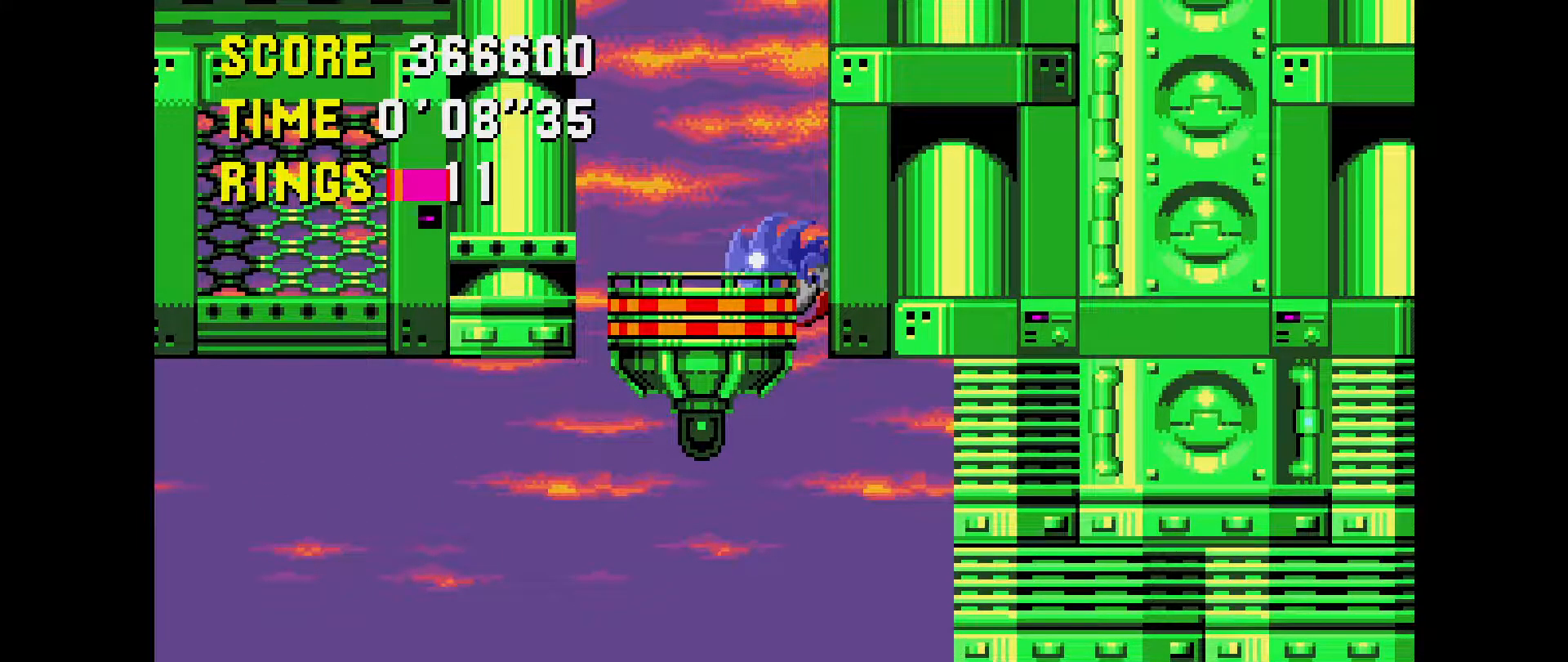
{"buttons": ["DPAD_LEFT"], "events": []}
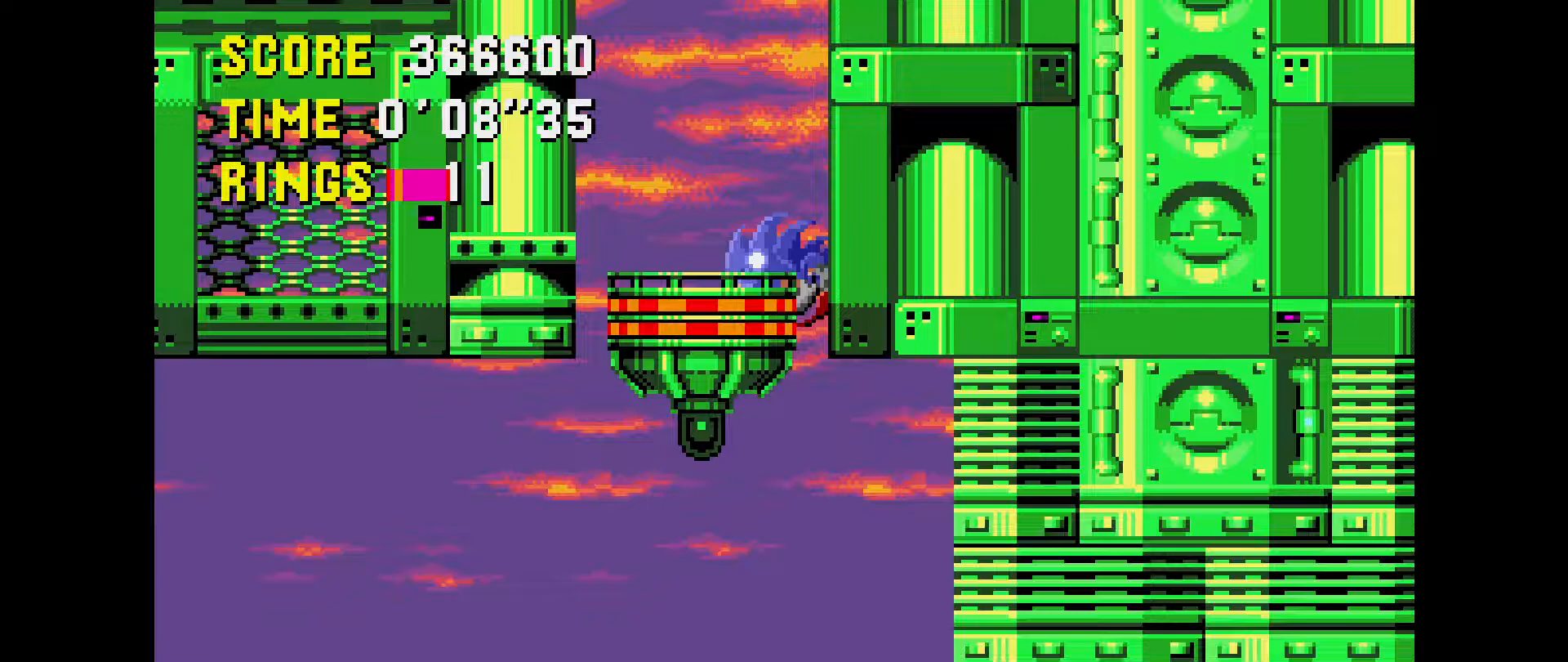
{"buttons": ["DPAD_LEFT"], "events": []}
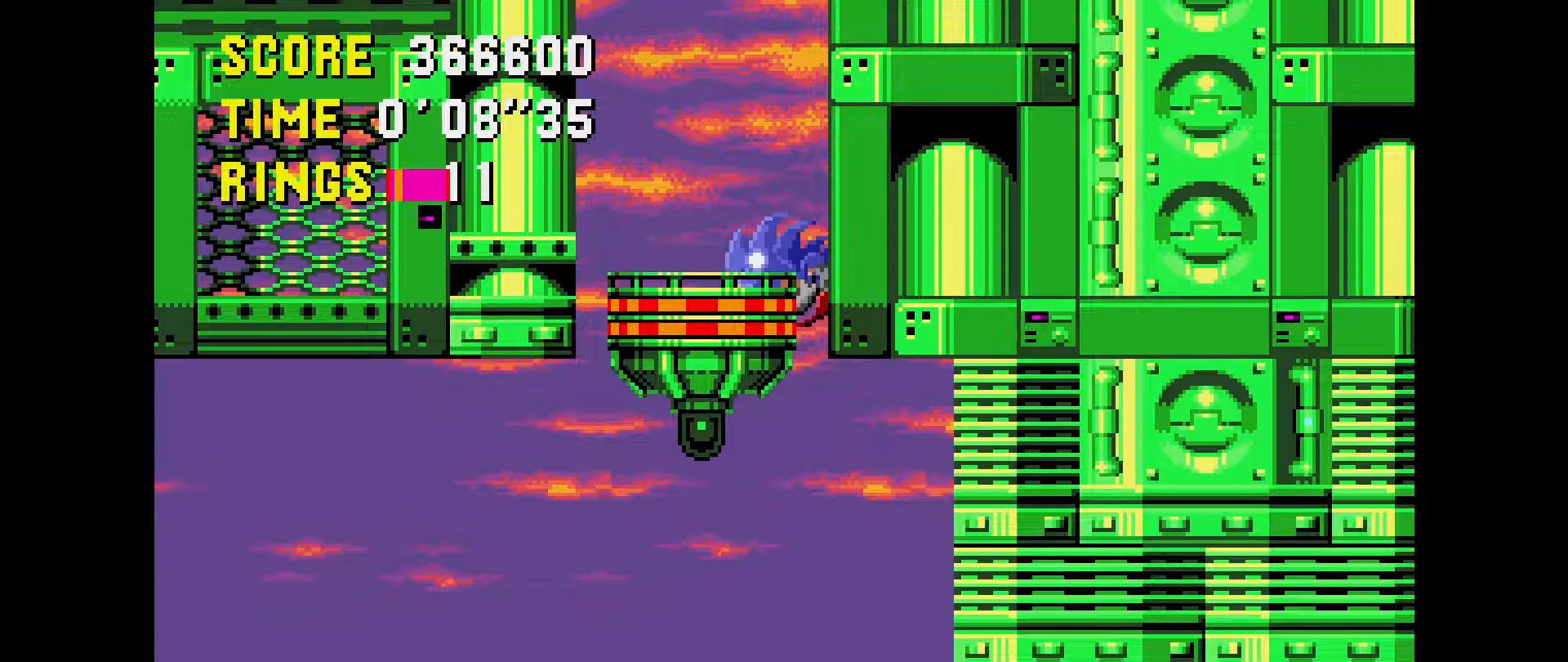
{"buttons": ["DPAD_LEFT"], "events": []}